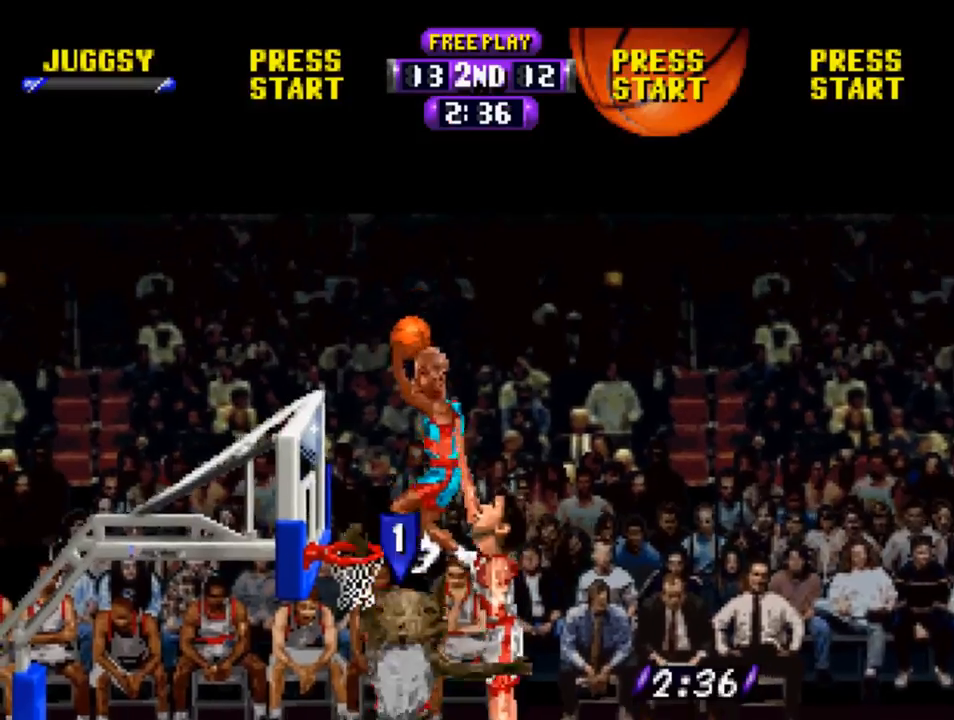
Gameplay with a controller (PlayStation layout); each line is a JSON object with the inputs held at the frame after it. "events" lists button and stick changes between this image and that frame as [ms after this image, input, new state], when the widget could be followed in between.
{"buttons": [], "left_stick": "center", "right_stick": "center", "events": [[17, "CROSS", "down"], [117, "CROSS", "up"], [183, "CROSS", "down"], [283, "CROSS", "up"], [383, "CIRCLE", "down"], [383, "R1", "up"], [483, "CIRCLE", "up"]]}
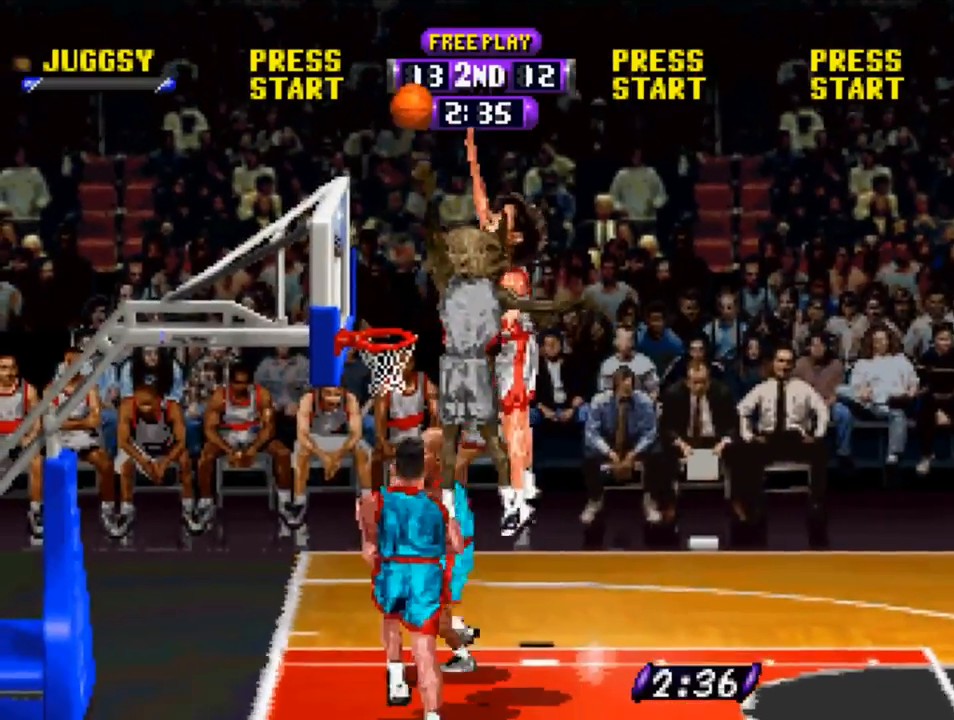
{"buttons": ["CIRCLE"], "left_stick": "center", "right_stick": "center", "events": [[83, "CIRCLE", "down"], [183, "CIRCLE", "up"], [283, "CIRCLE", "down"], [383, "CIRCLE", "up"], [483, "CIRCLE", "down"]]}
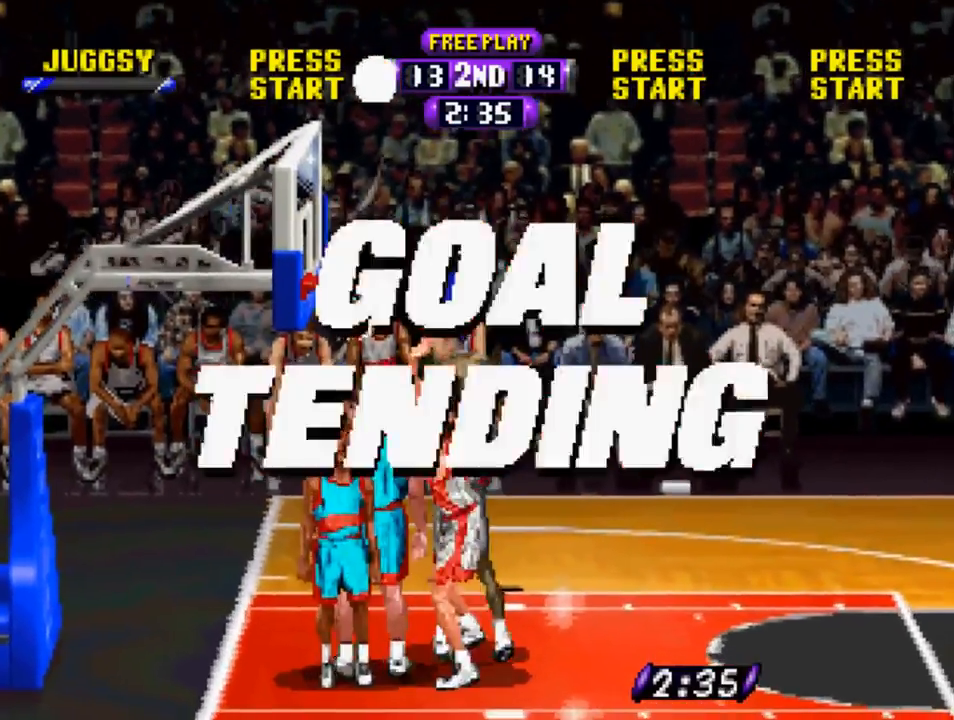
{"buttons": [], "left_stick": "center", "right_stick": "center", "events": [[50, "CIRCLE", "up"]]}
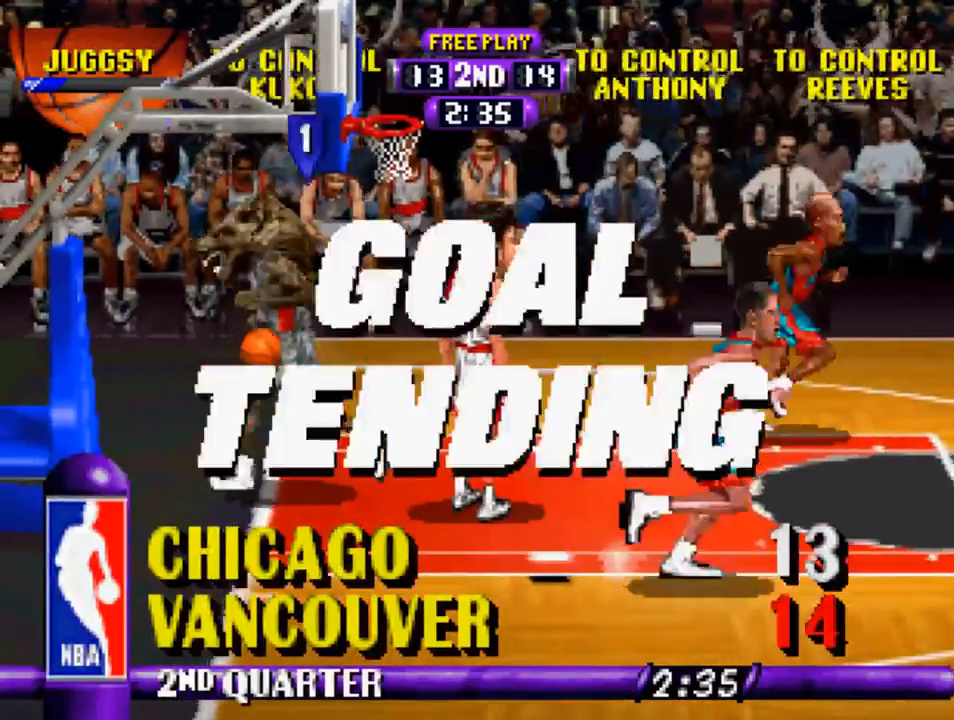
{"buttons": ["DPAD_DOWN", "DPAD_RIGHT"], "left_stick": "center", "right_stick": "center", "events": [[283, "DPAD_RIGHT", "down"], [317, "DPAD_DOWN", "down"], [417, "CIRCLE", "down"], [483, "CIRCLE", "up"]]}
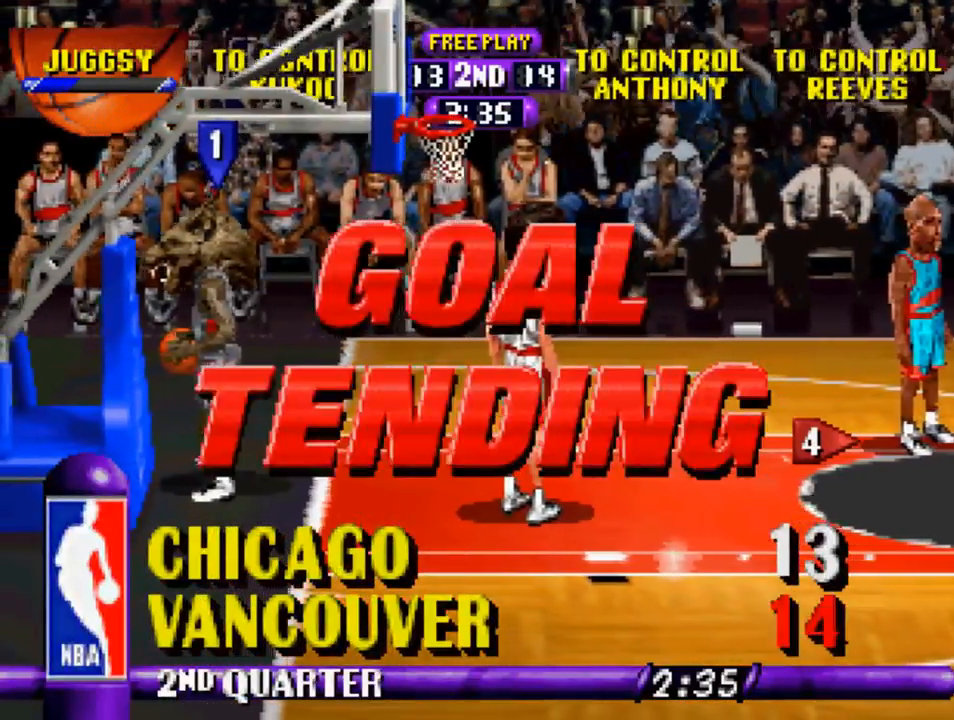
{"buttons": ["DPAD_DOWN", "DPAD_RIGHT"], "left_stick": "center", "right_stick": "center", "events": [[117, "CIRCLE", "down"], [183, "CIRCLE", "up"], [250, "CIRCLE", "down"], [317, "CIRCLE", "up"]]}
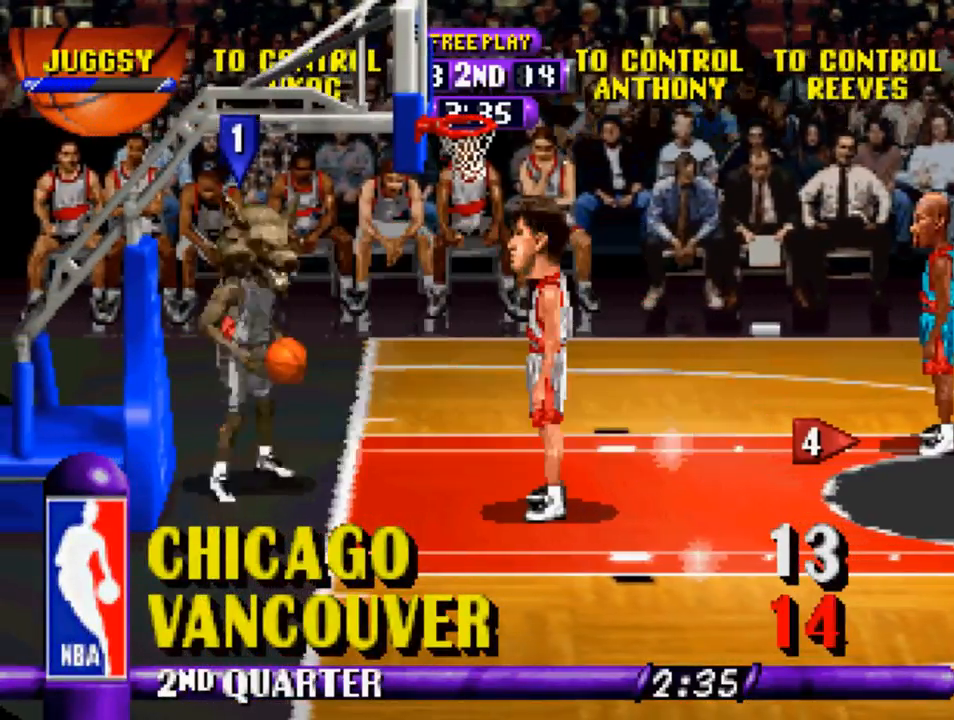
{"buttons": ["R1", "DPAD_DOWN", "DPAD_RIGHT"], "left_stick": "center", "right_stick": "center", "events": [[50, "R1", "down"]]}
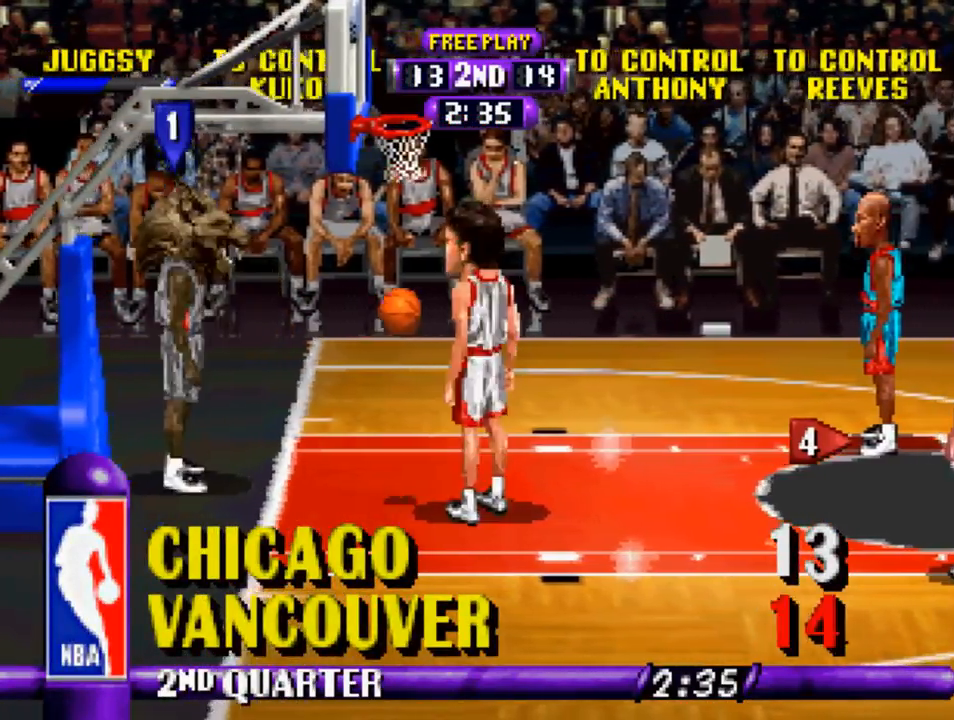
{"buttons": ["R1", "DPAD_DOWN", "DPAD_RIGHT"], "left_stick": "center", "right_stick": "center", "events": []}
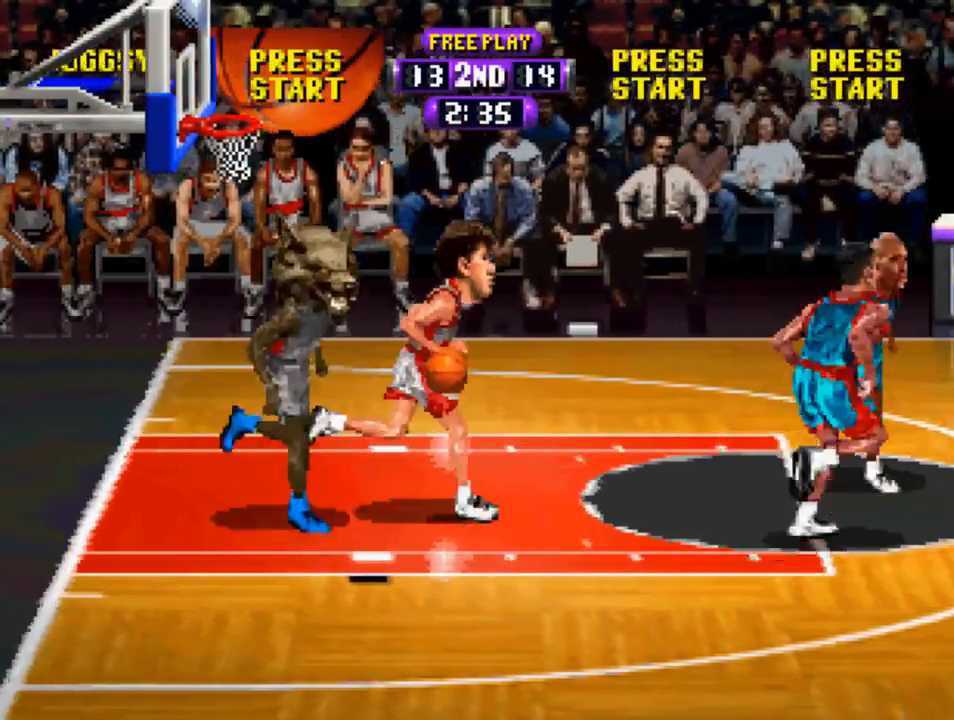
{"buttons": ["R1", "DPAD_DOWN", "DPAD_RIGHT"], "left_stick": "center", "right_stick": "center", "events": []}
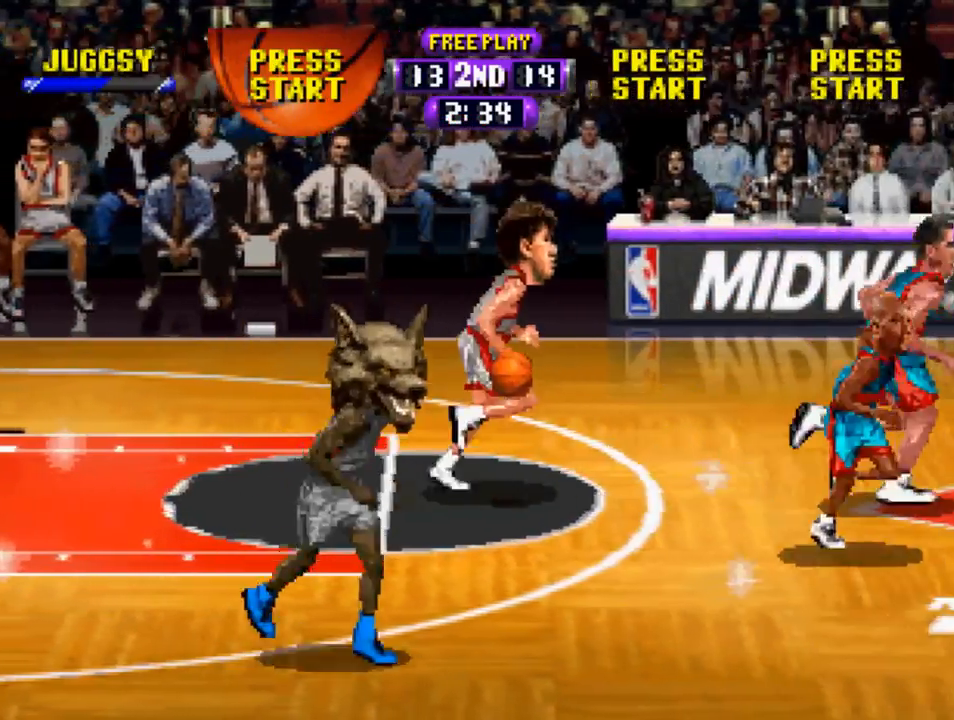
{"buttons": ["R1", "DPAD_RIGHT"], "left_stick": "center", "right_stick": "center", "events": [[250, "DPAD_DOWN", "up"]]}
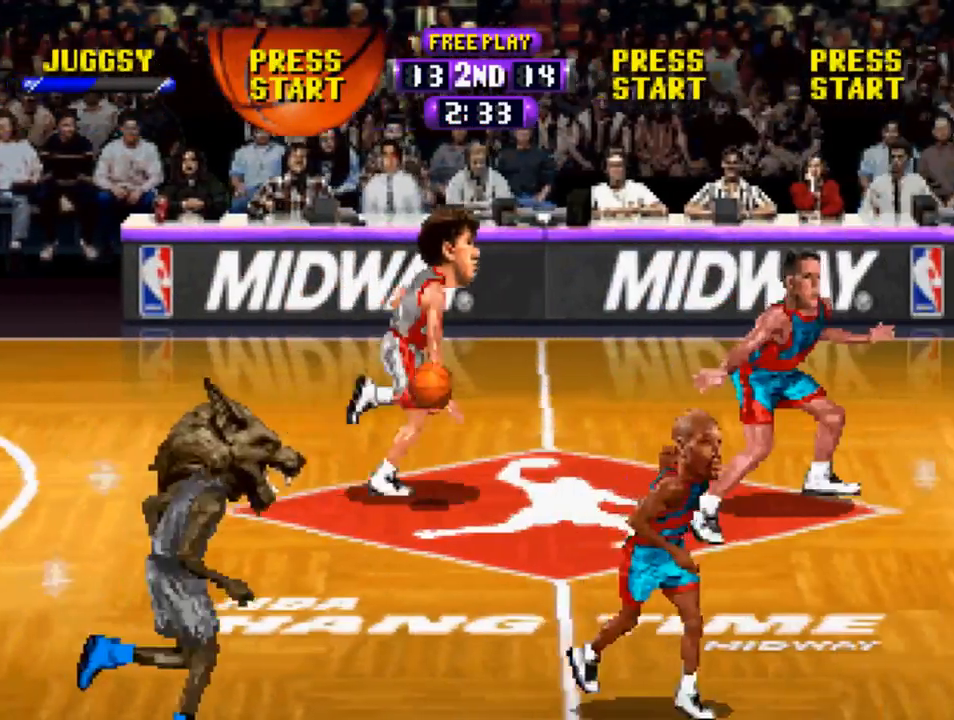
{"buttons": ["R1", "DPAD_RIGHT"], "left_stick": "center", "right_stick": "center", "events": []}
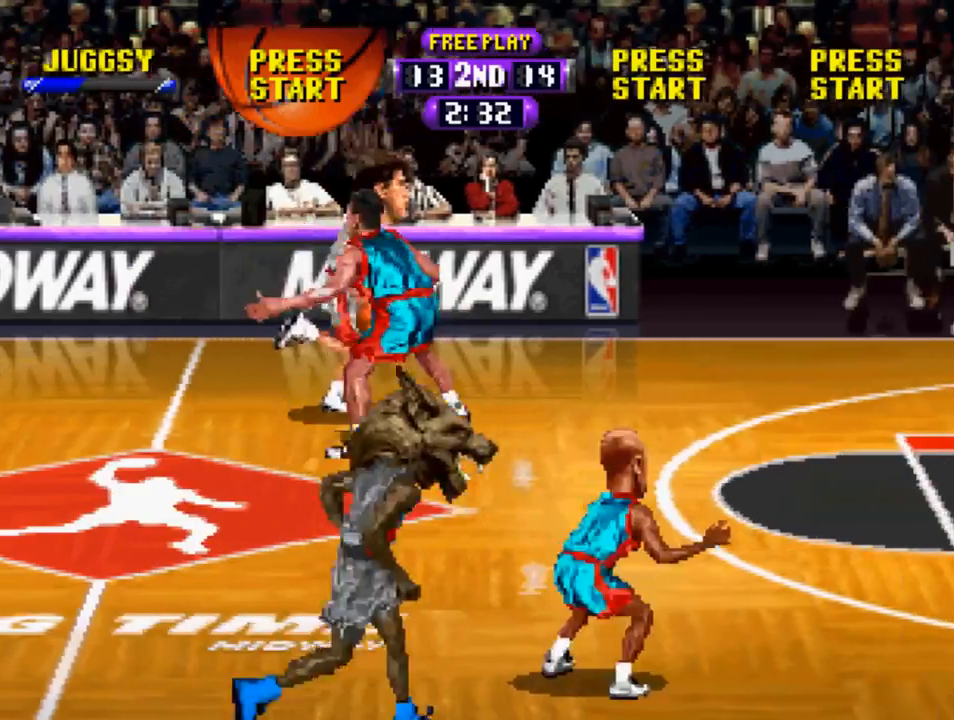
{"buttons": ["CIRCLE", "DPAD_RIGHT"], "left_stick": "center", "right_stick": "center", "events": [[383, "R1", "up"], [450, "CIRCLE", "down"]]}
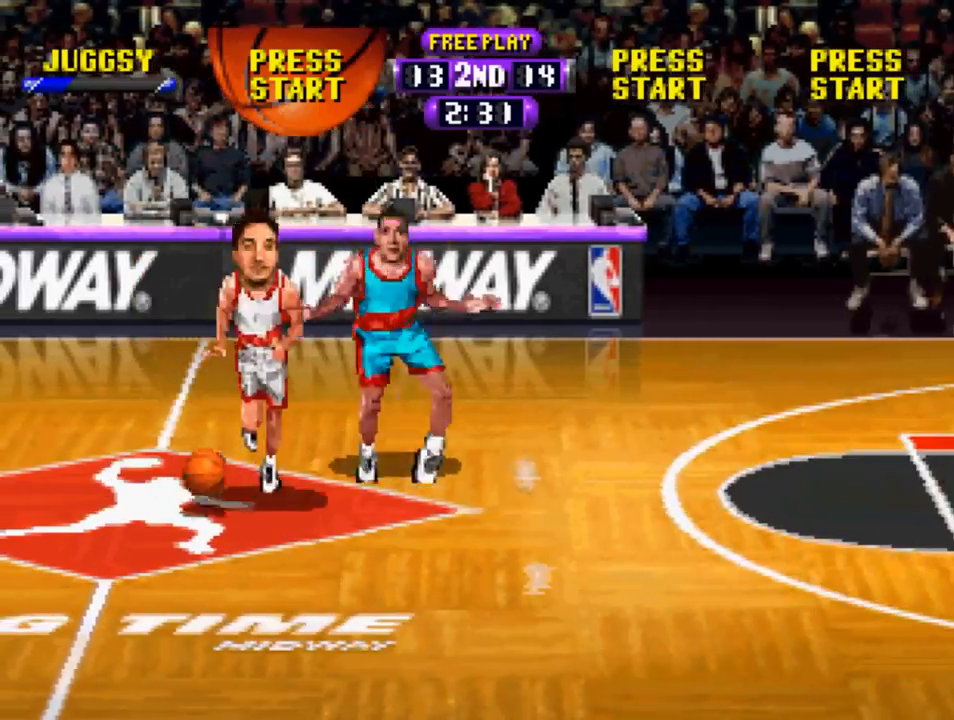
{"buttons": ["R1", "DPAD_RIGHT"], "left_stick": "center", "right_stick": "center", "events": [[50, "CIRCLE", "up"], [217, "R1", "down"]]}
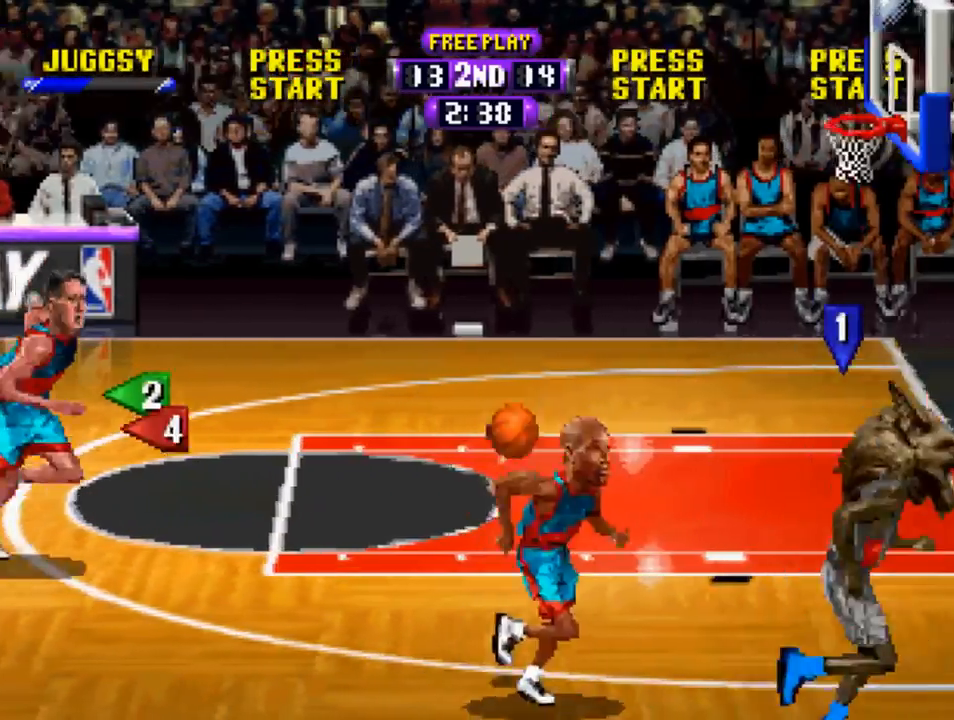
{"buttons": ["R1", "DPAD_UP", "DPAD_LEFT"], "left_stick": "center", "right_stick": "center", "events": [[83, "DPAD_UP", "down"], [317, "DPAD_RIGHT", "up"], [383, "DPAD_LEFT", "down"]]}
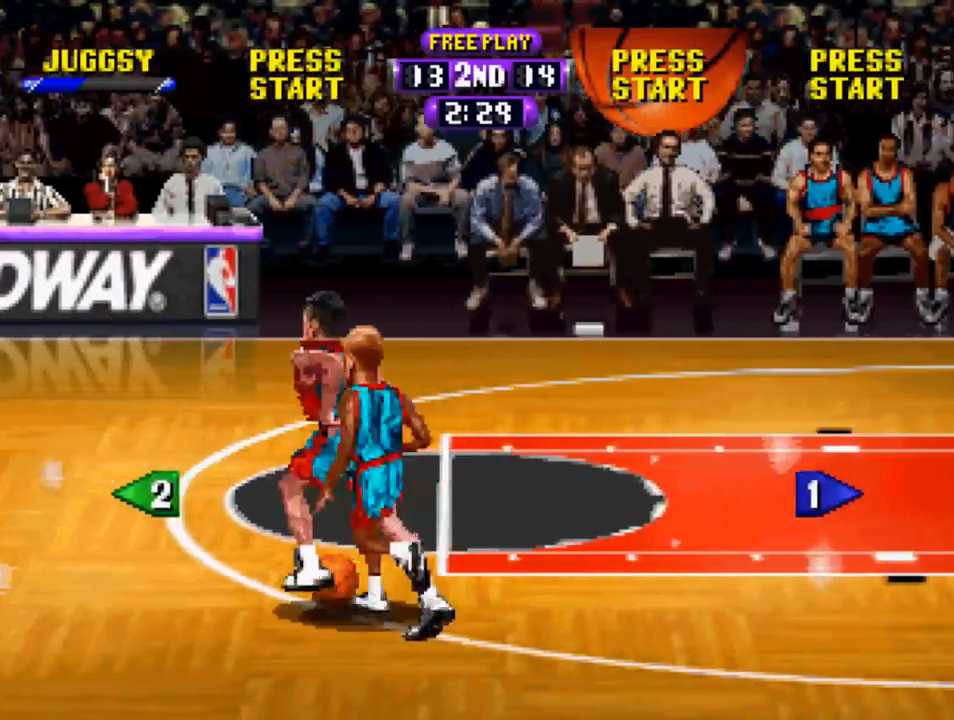
{"buttons": ["R1", "DPAD_UP", "DPAD_LEFT"], "left_stick": "center", "right_stick": "center", "events": []}
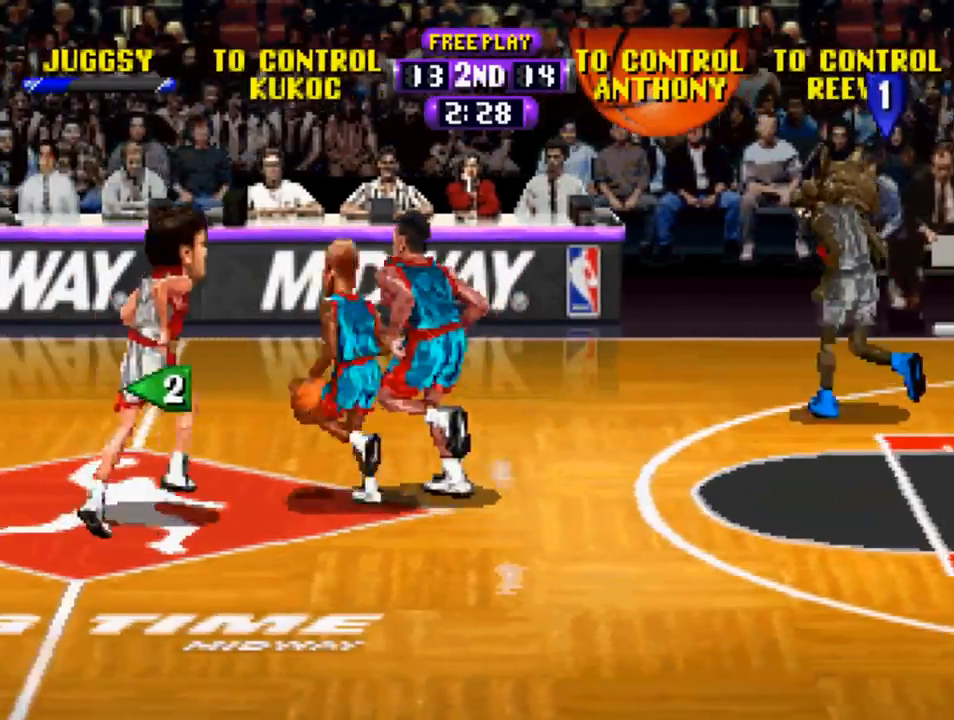
{"buttons": ["R1", "DPAD_DOWN", "DPAD_LEFT"], "left_stick": "center", "right_stick": "center", "events": [[17, "DPAD_UP", "up"], [317, "DPAD_DOWN", "down"]]}
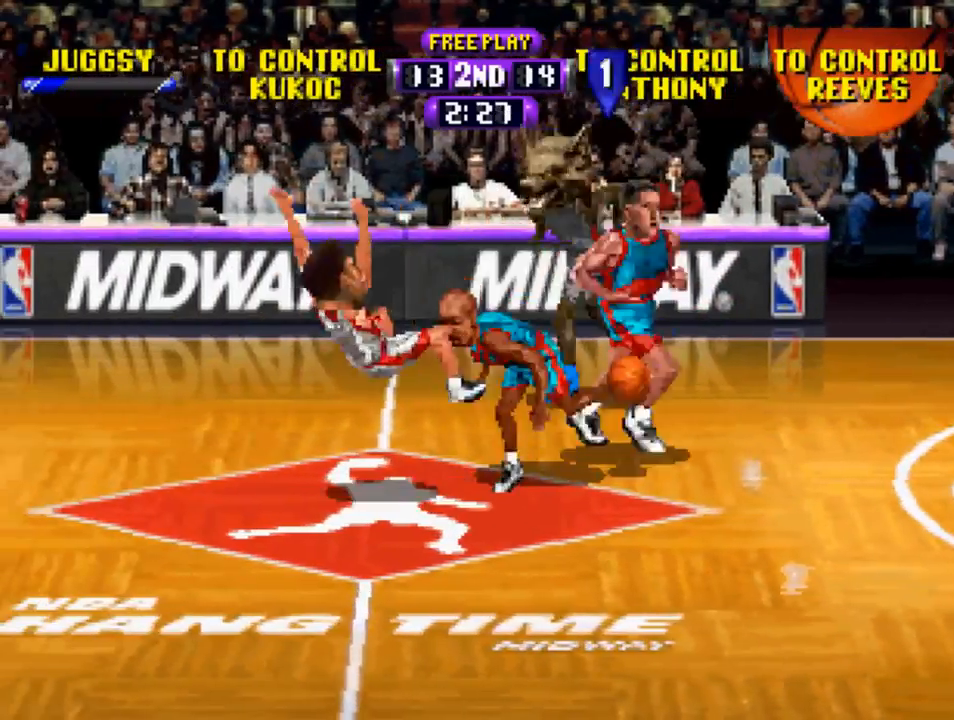
{"buttons": ["R1", "DPAD_DOWN"], "left_stick": "center", "right_stick": "center", "events": [[117, "CIRCLE", "down"], [217, "CIRCLE", "up"], [383, "DPAD_LEFT", "up"]]}
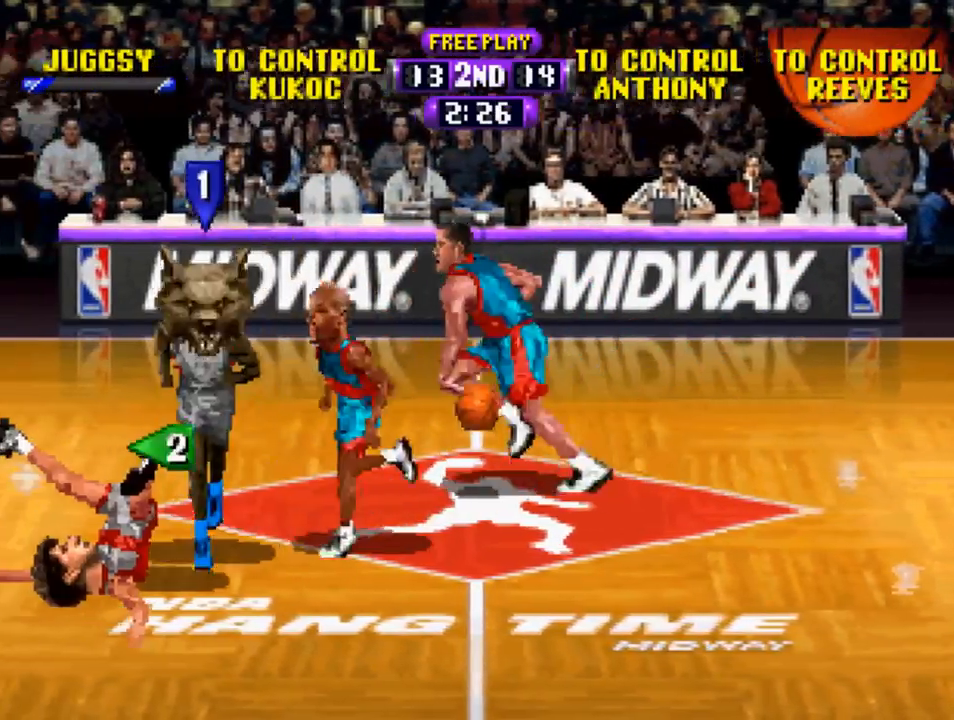
{"buttons": ["DPAD_UP", "DPAD_LEFT"], "left_stick": "center", "right_stick": "center", "events": [[50, "DPAD_RIGHT", "down"], [150, "DPAD_DOWN", "up"], [150, "R1", "up"], [217, "CIRCLE", "down"], [217, "DPAD_RIGHT", "up"], [317, "CIRCLE", "up"], [317, "DPAD_LEFT", "down"], [317, "DPAD_UP", "down"]]}
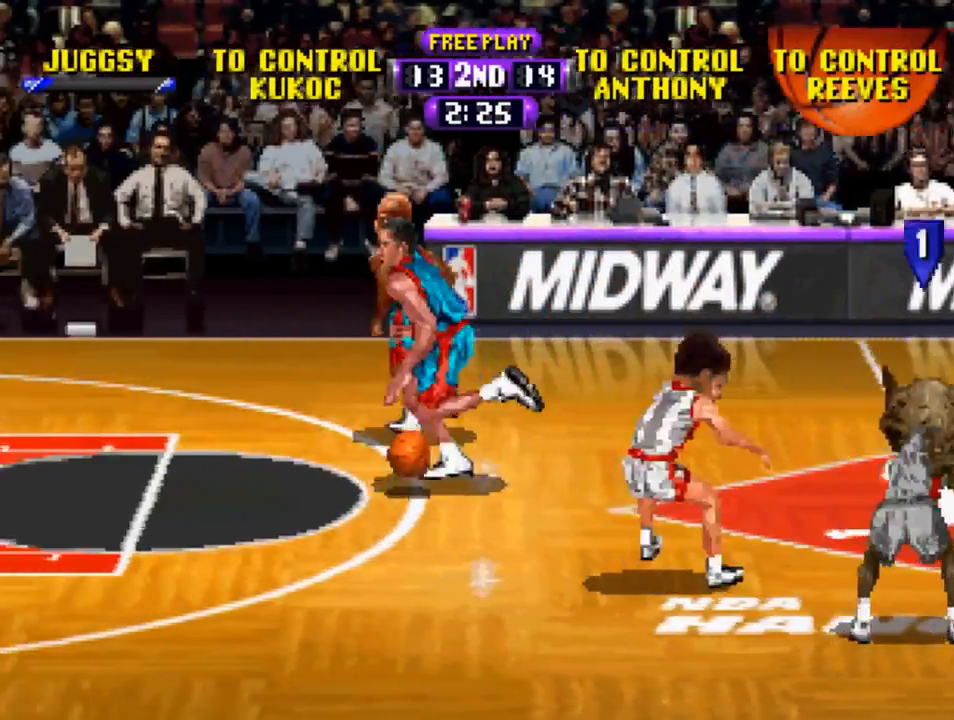
{"buttons": ["R1", "DPAD_UP", "DPAD_LEFT"], "left_stick": "center", "right_stick": "center", "events": [[17, "DPAD_UP", "up"], [150, "R1", "down"], [350, "DPAD_UP", "down"]]}
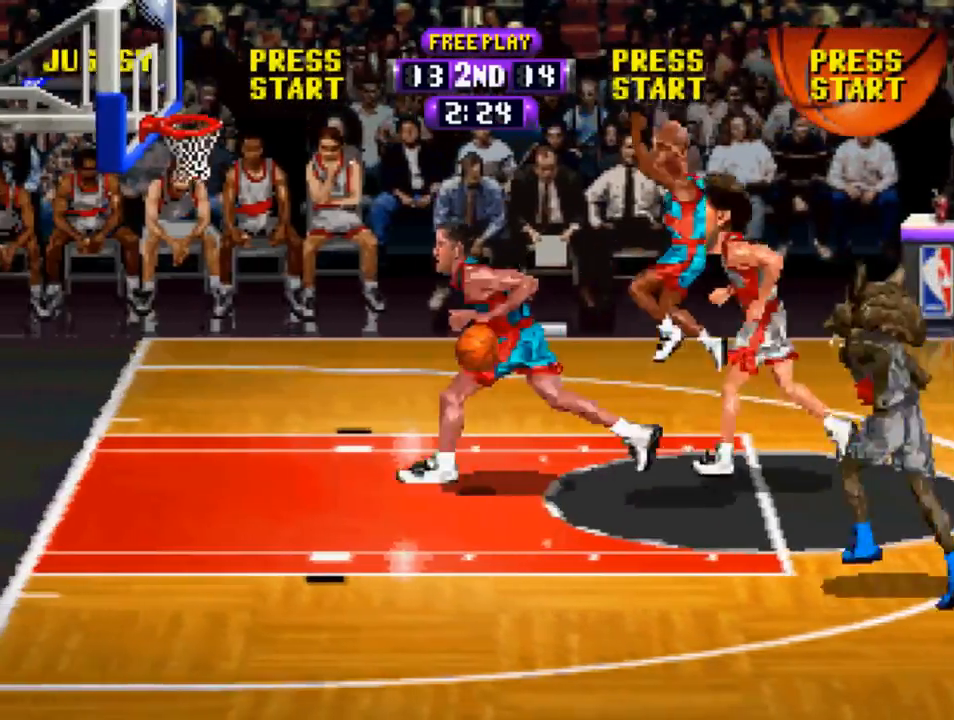
{"buttons": ["CROSS", "R1", "DPAD_UP"], "left_stick": "center", "right_stick": "center", "events": [[50, "DPAD_UP", "up"], [350, "DPAD_UP", "down"], [483, "CROSS", "down"], [483, "DPAD_LEFT", "up"]]}
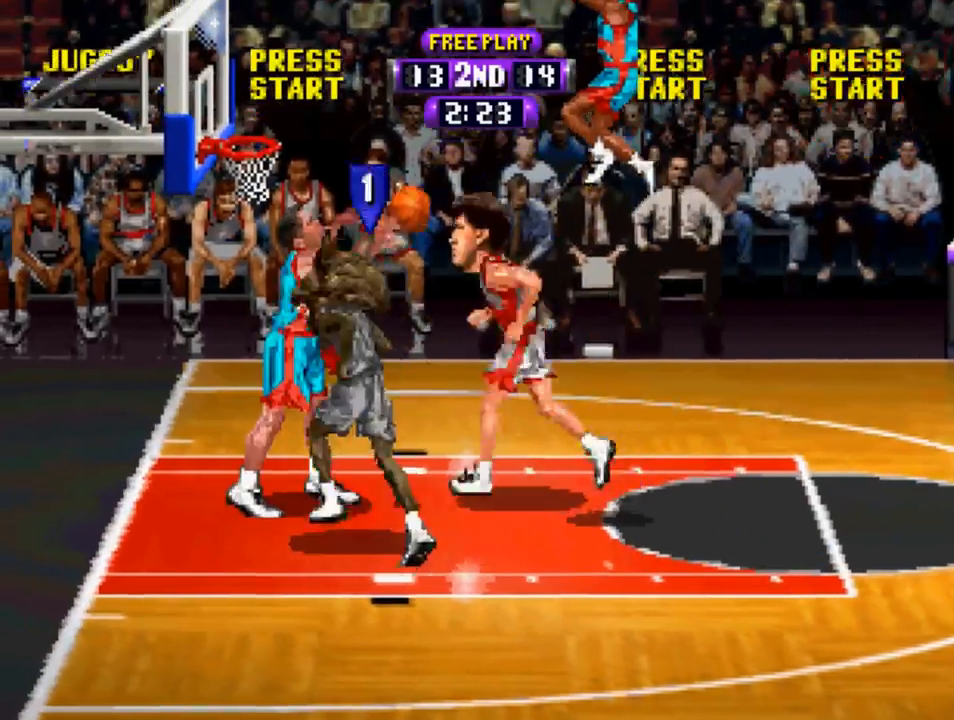
{"buttons": ["CIRCLE", "R1"], "left_stick": "center", "right_stick": "center", "events": [[17, "DPAD_UP", "up"], [417, "CROSS", "up"], [483, "CIRCLE", "down"]]}
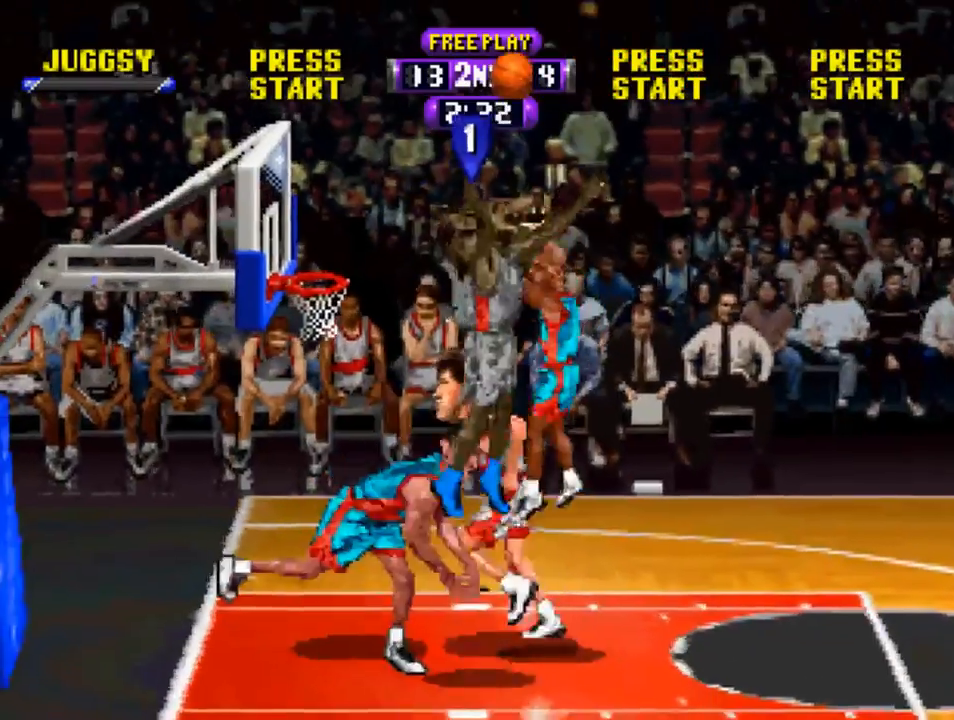
{"buttons": ["DPAD_LEFT"], "left_stick": "center", "right_stick": "center", "events": [[117, "CIRCLE", "up"], [117, "R1", "up"], [217, "CIRCLE", "down"], [317, "CIRCLE", "up"], [417, "DPAD_LEFT", "down"]]}
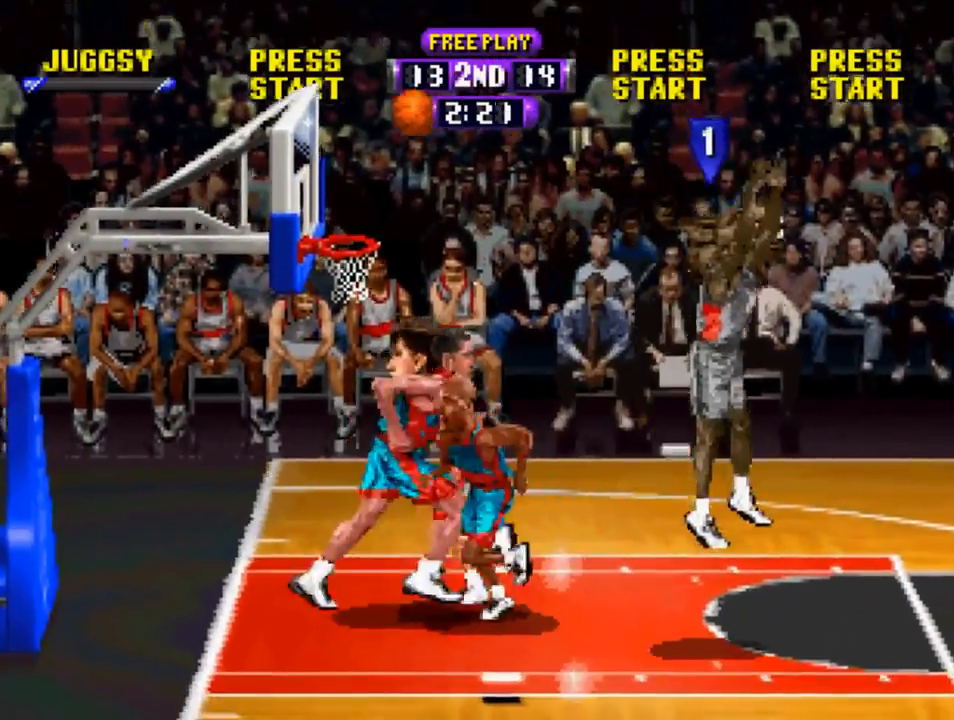
{"buttons": ["DPAD_LEFT"], "left_stick": "center", "right_stick": "center", "events": [[317, "CROSS", "down"], [417, "CROSS", "up"]]}
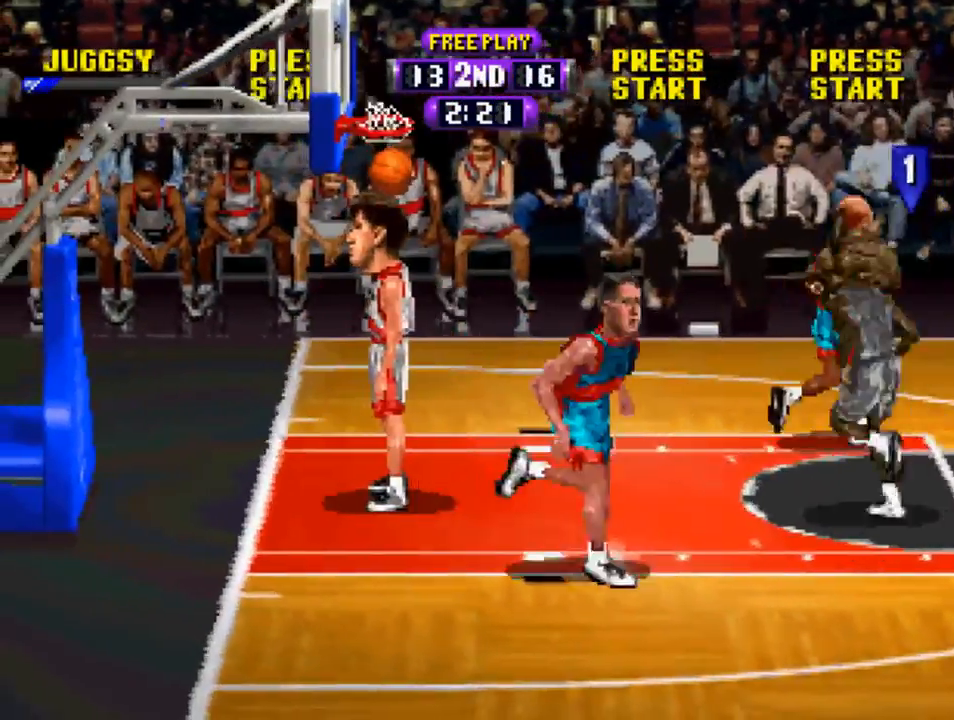
{"buttons": ["DPAD_DOWN", "DPAD_RIGHT"], "left_stick": "center", "right_stick": "center", "events": [[50, "DPAD_LEFT", "up"], [317, "DPAD_RIGHT", "down"], [383, "CIRCLE", "down"], [383, "DPAD_DOWN", "down"], [483, "CIRCLE", "up"]]}
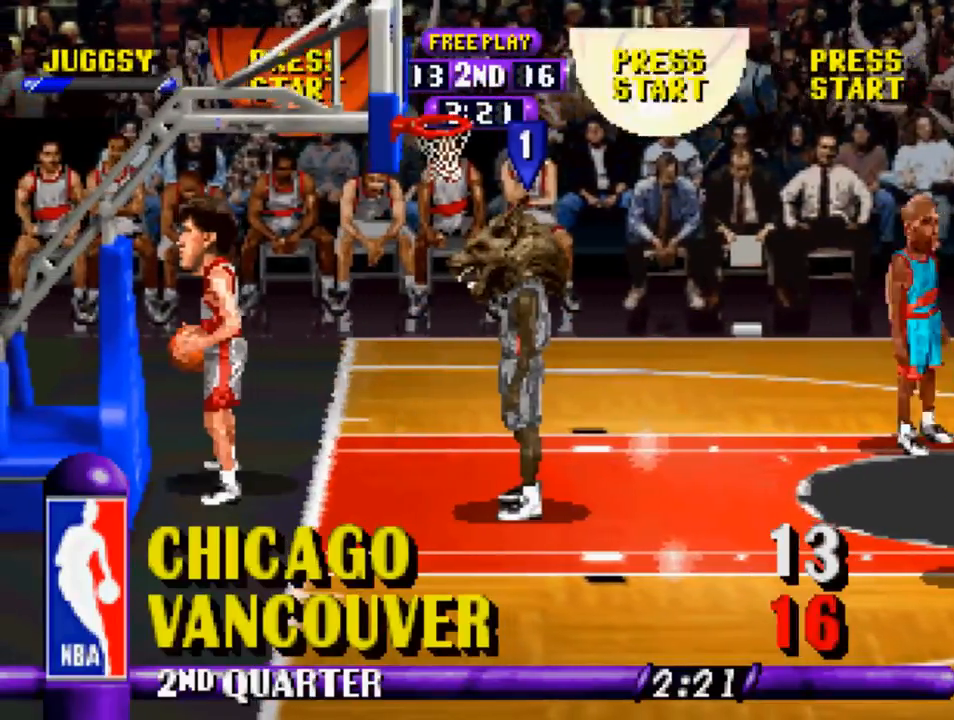
{"buttons": ["DPAD_DOWN", "DPAD_RIGHT"], "left_stick": "center", "right_stick": "center", "events": [[83, "CIRCLE", "down"], [150, "CIRCLE", "up"], [250, "CIRCLE", "down"], [317, "CIRCLE", "up"], [383, "CIRCLE", "down"], [450, "CIRCLE", "up"]]}
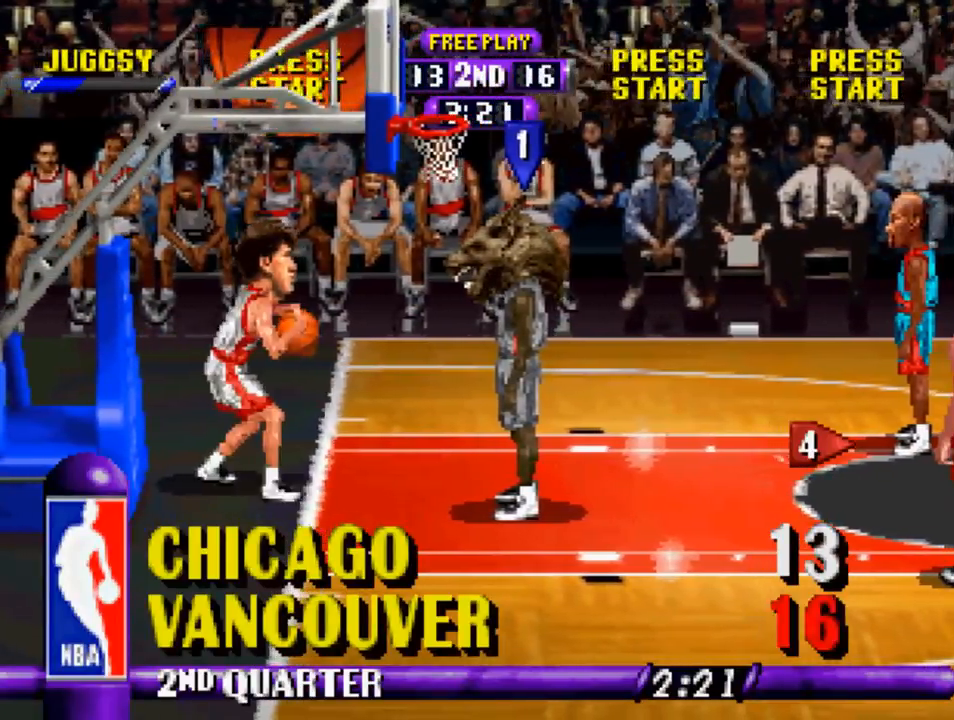
{"buttons": ["R1", "DPAD_DOWN", "DPAD_RIGHT"], "left_stick": "center", "right_stick": "center", "events": [[17, "CIRCLE", "down"], [83, "CIRCLE", "up"], [283, "R1", "down"]]}
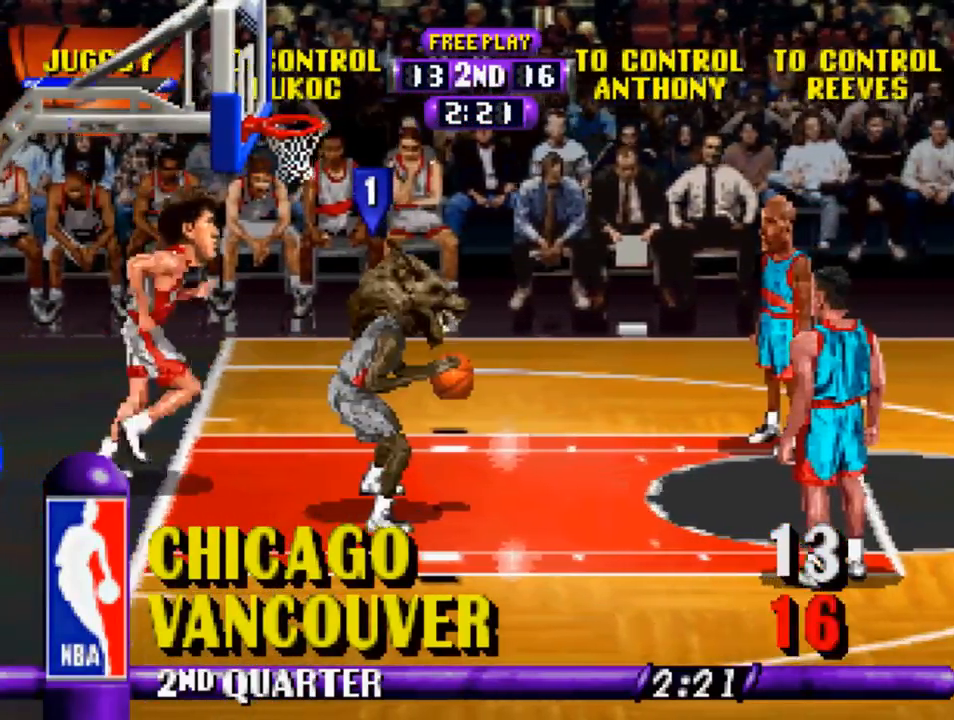
{"buttons": ["R1", "DPAD_DOWN", "DPAD_RIGHT"], "left_stick": "center", "right_stick": "center", "events": []}
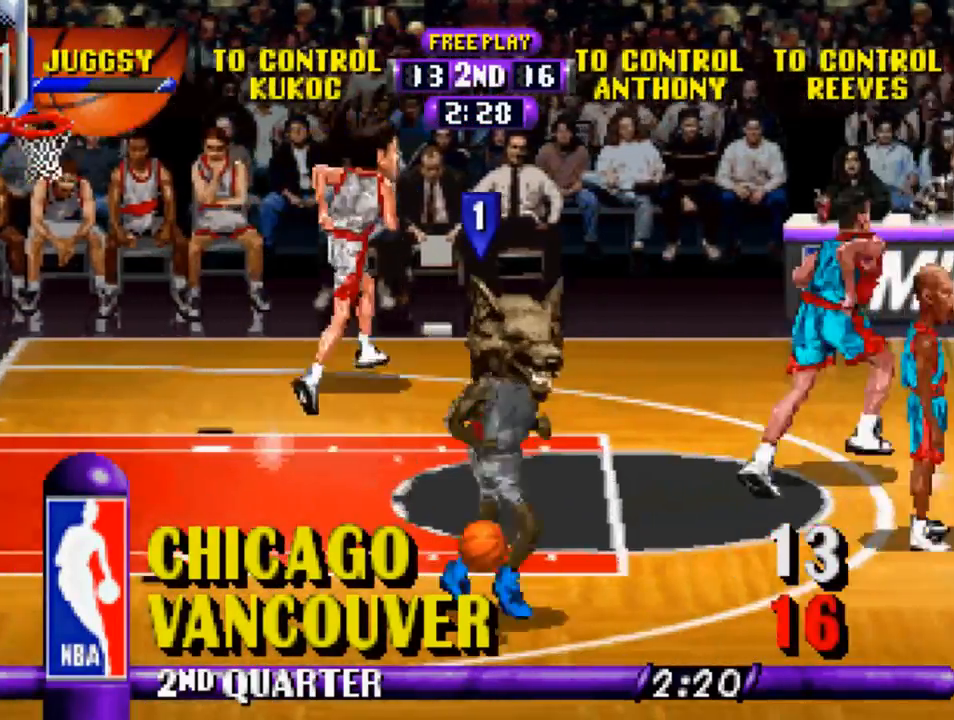
{"buttons": ["R1", "DPAD_RIGHT"], "left_stick": "center", "right_stick": "center", "events": [[217, "DPAD_DOWN", "up"]]}
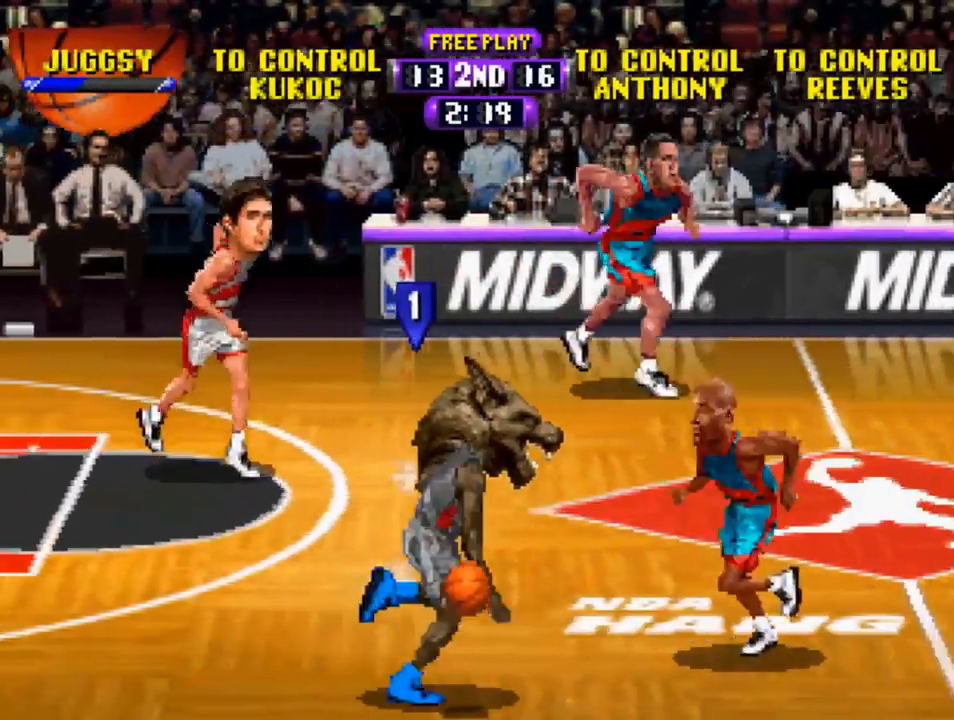
{"buttons": ["R1", "DPAD_UP", "DPAD_RIGHT"], "left_stick": "center", "right_stick": "center", "events": [[17, "DPAD_UP", "down"]]}
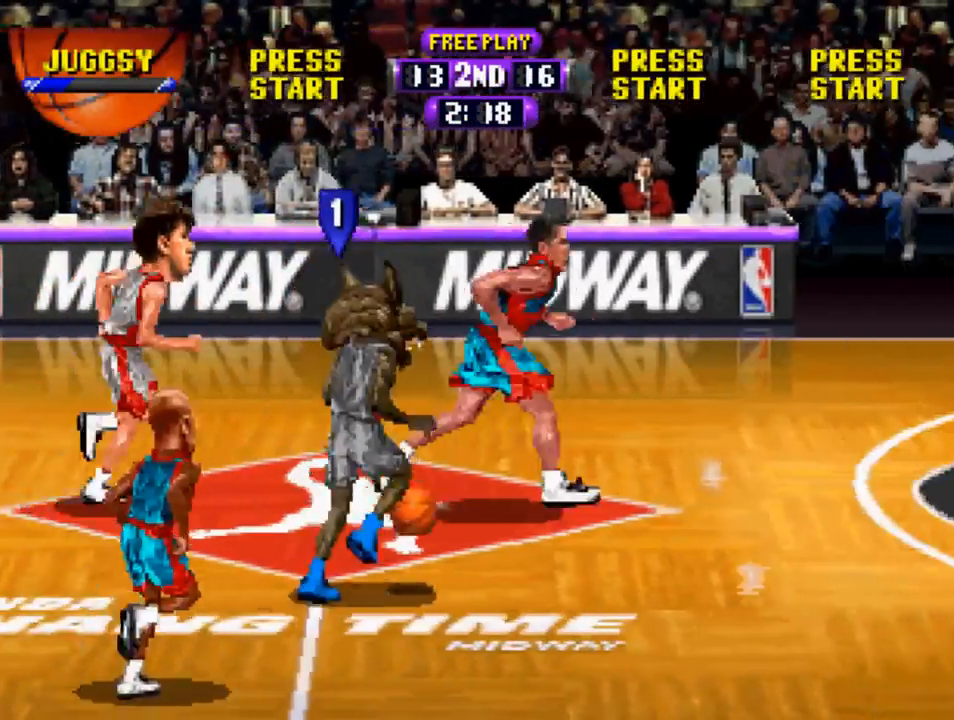
{"buttons": ["R1", "DPAD_DOWN", "DPAD_RIGHT"], "left_stick": "center", "right_stick": "center", "events": [[17, "DPAD_UP", "up"], [83, "DPAD_DOWN", "down"], [250, "DPAD_DOWN", "up"], [483, "DPAD_DOWN", "down"]]}